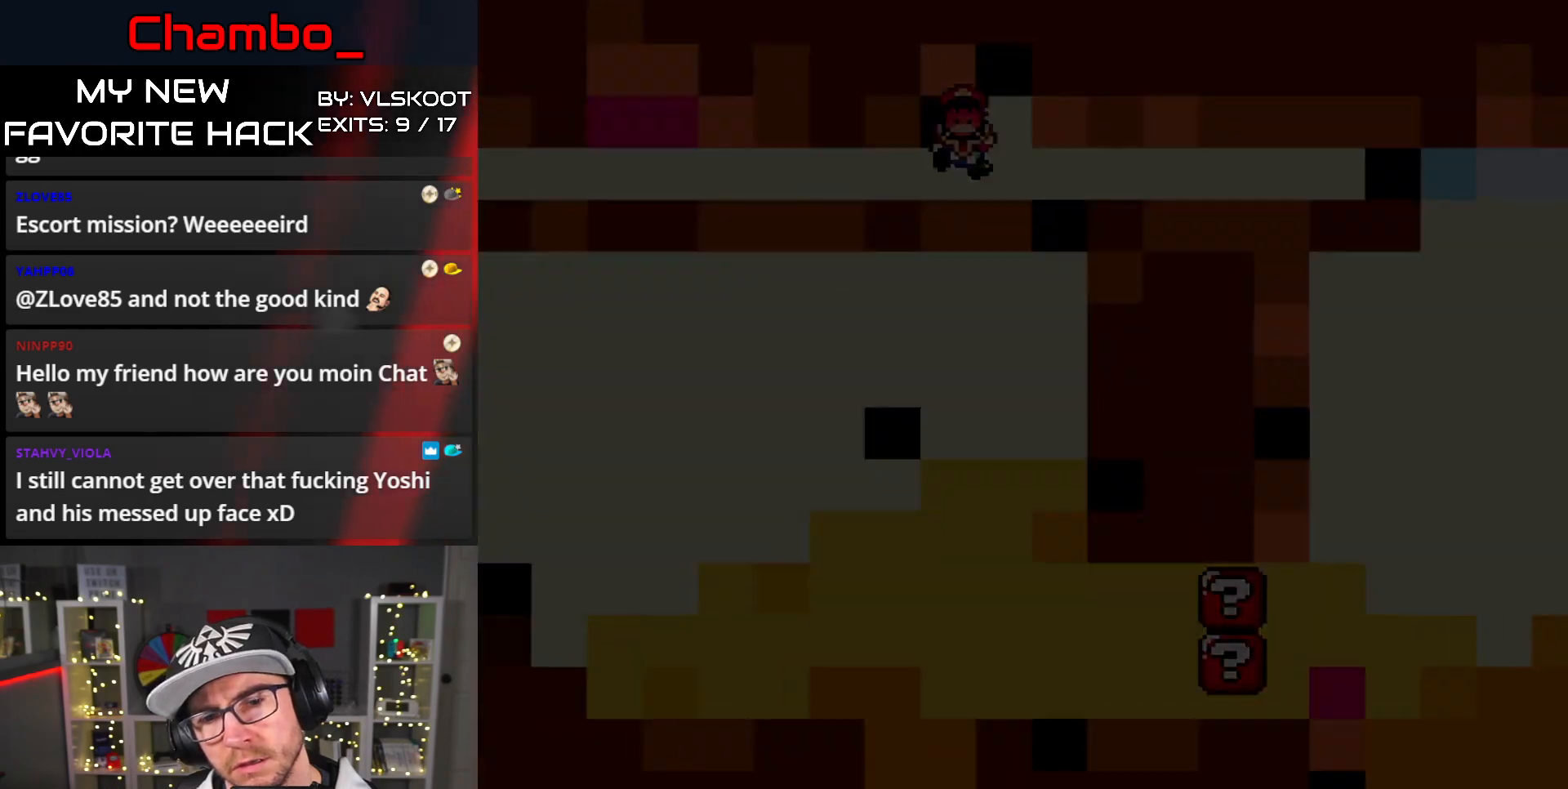
Gameplay with a controller (Nintendo layout); each line is a JSON object with the inputs held at the frame after it (dt_ms = milliseconds from this image to that frame). "events" lists button and stick changes between this image and that frame as [ms after this image, input, new state], when the widget could be followed in between. Not read: L1 L3 R1 R3 SELECT START.
{"dt_ms": 500, "buttons": [], "events": []}
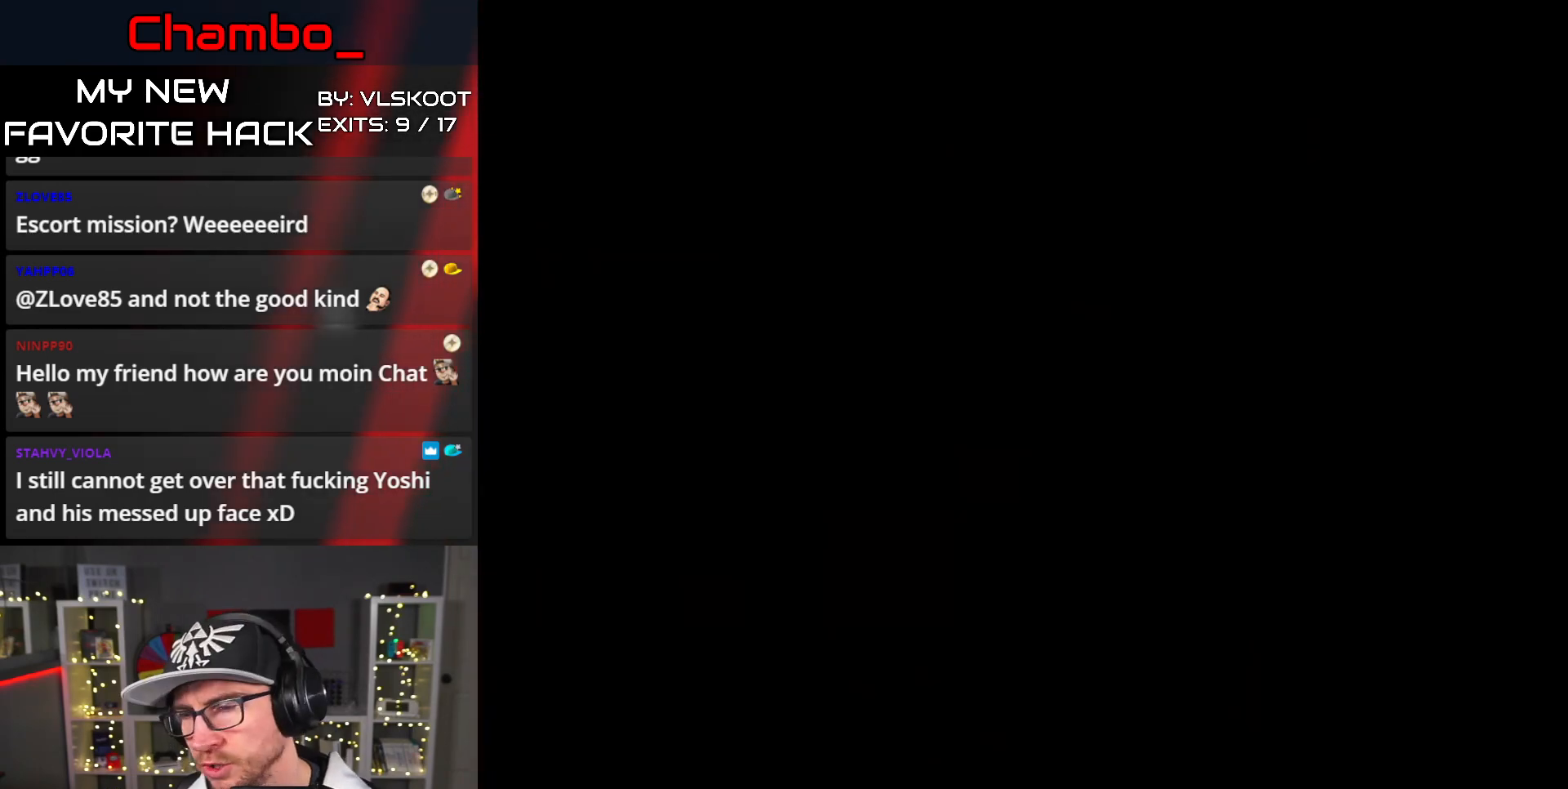
{"dt_ms": 500, "buttons": [], "events": []}
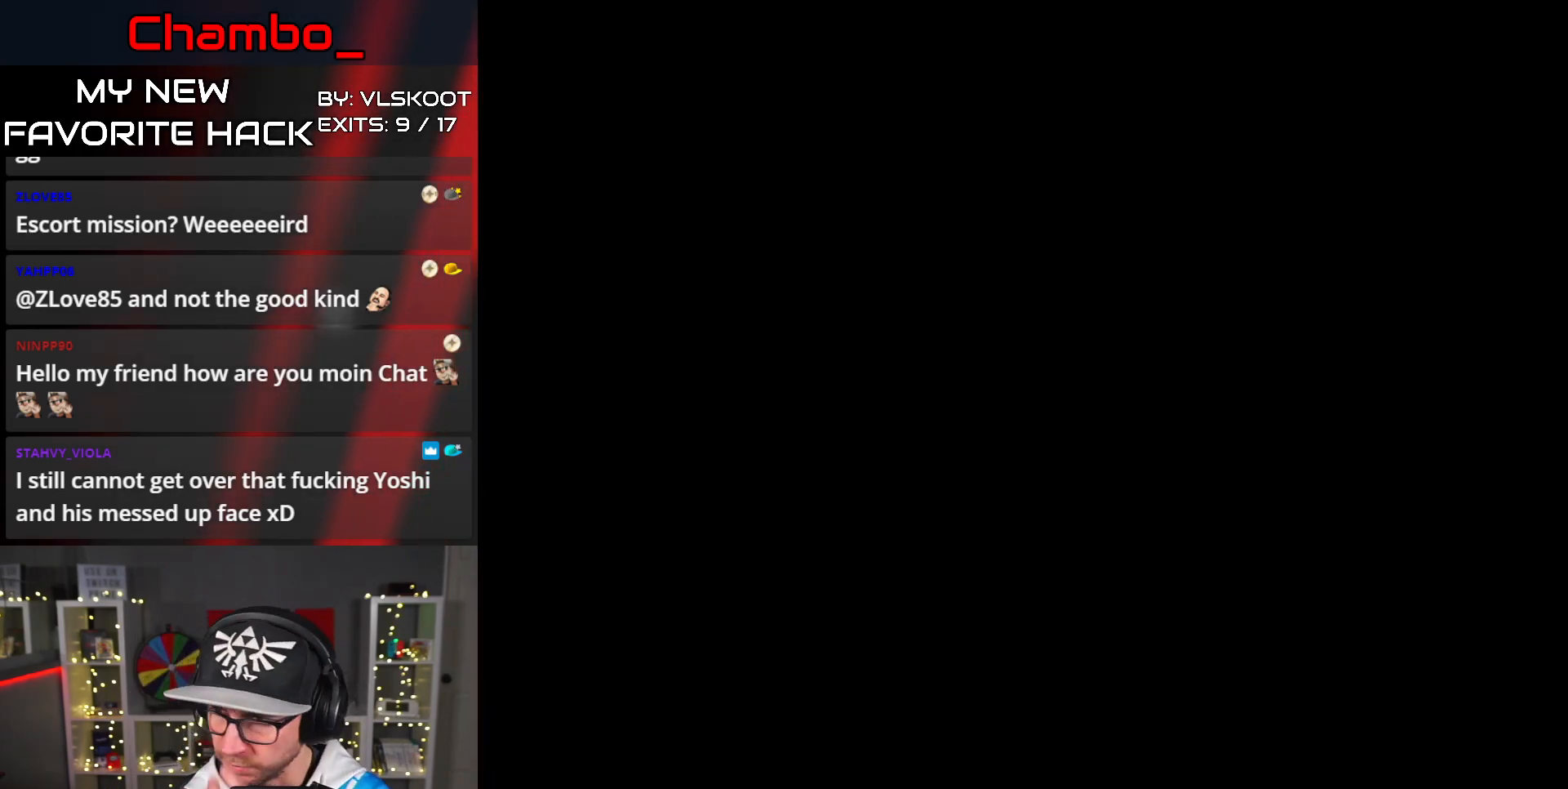
{"dt_ms": 500, "buttons": [], "events": []}
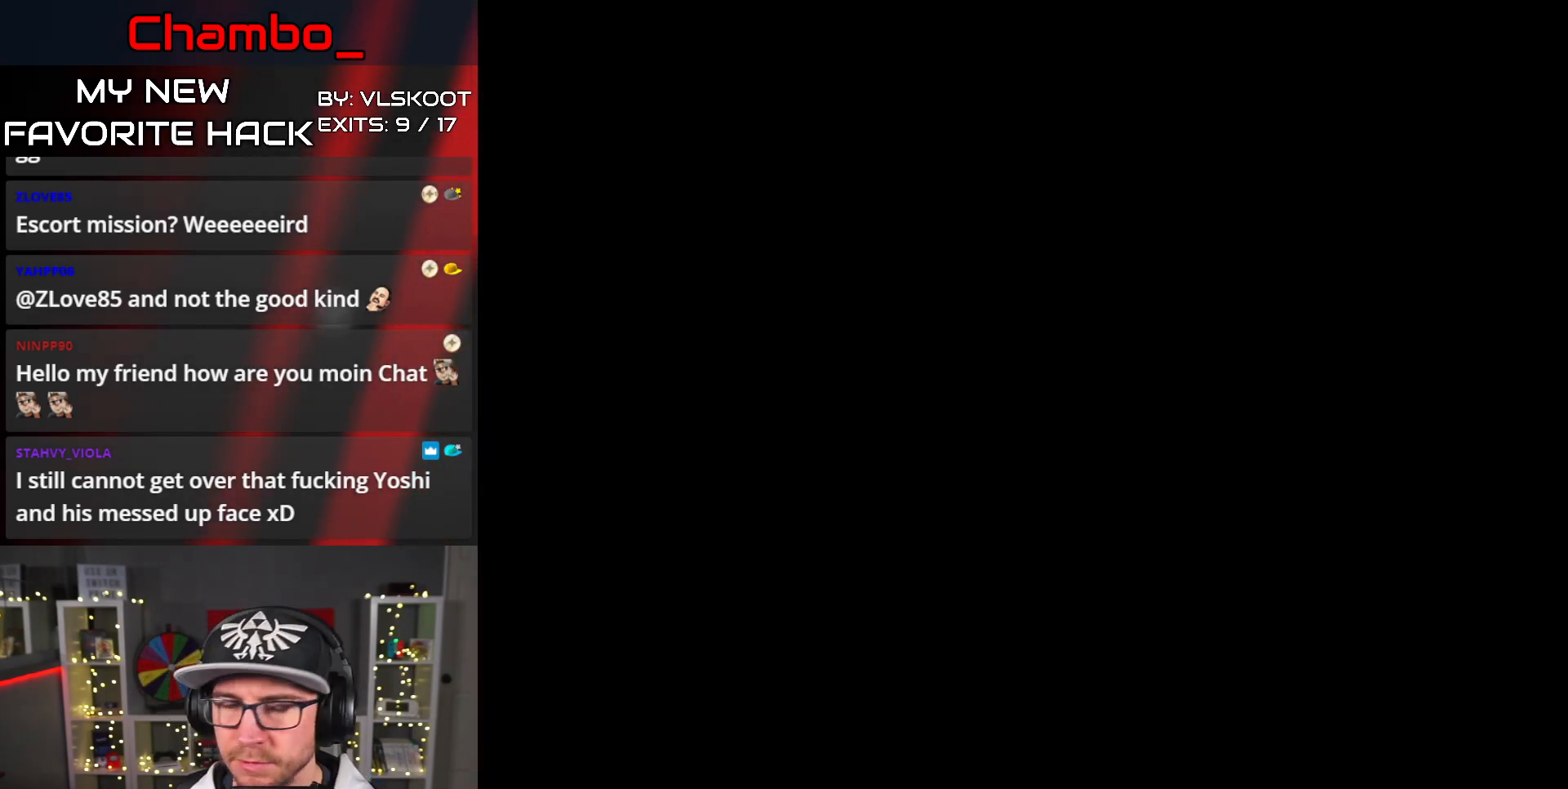
{"dt_ms": 1000, "buttons": ["Y", "DPAD_RIGHT"]}
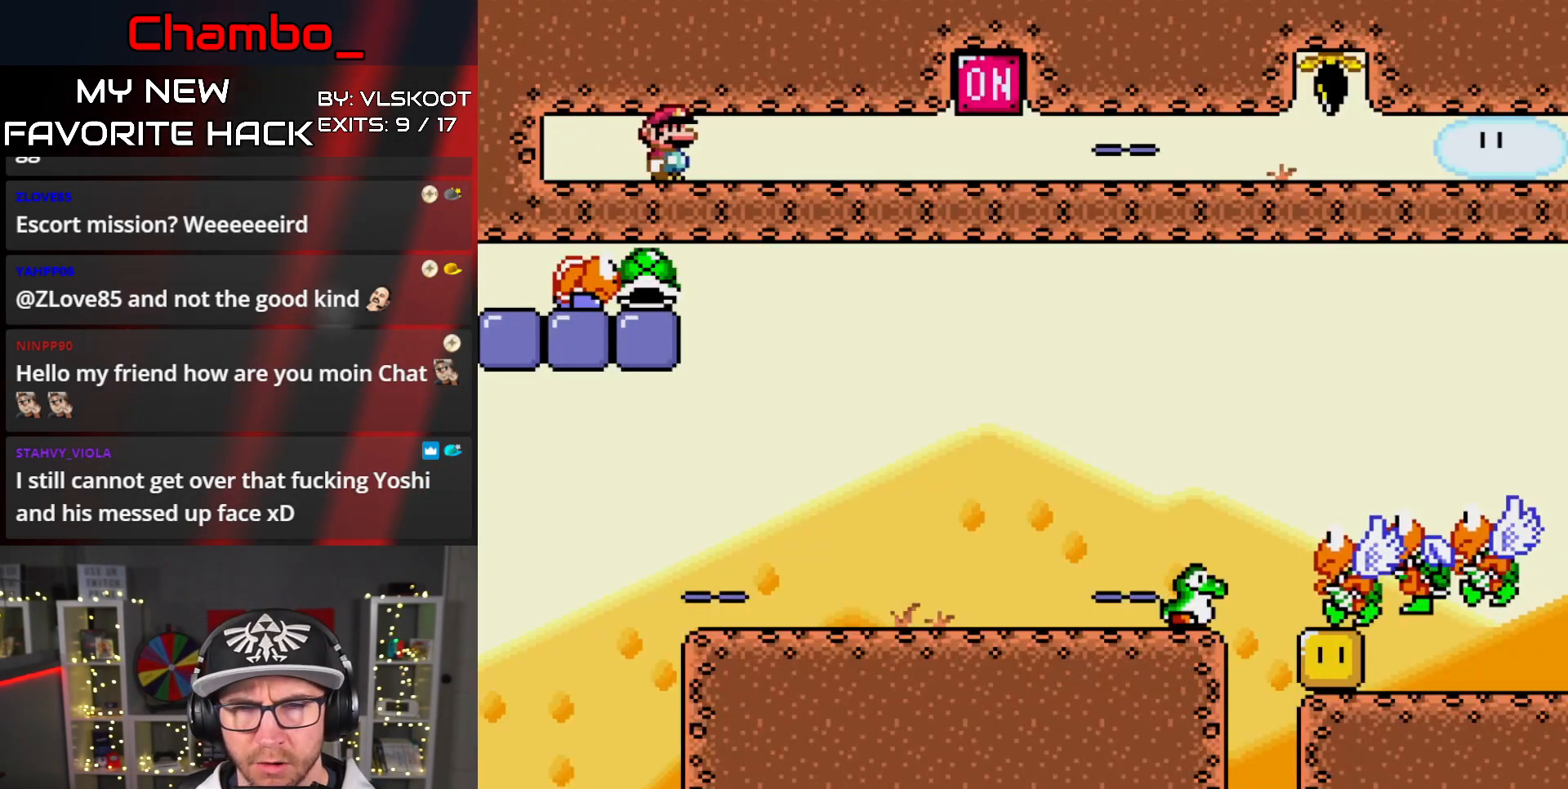
{"dt_ms": 500, "buttons": ["B", "Y", "DPAD_RIGHT"], "events": [[467, "B", "down"]]}